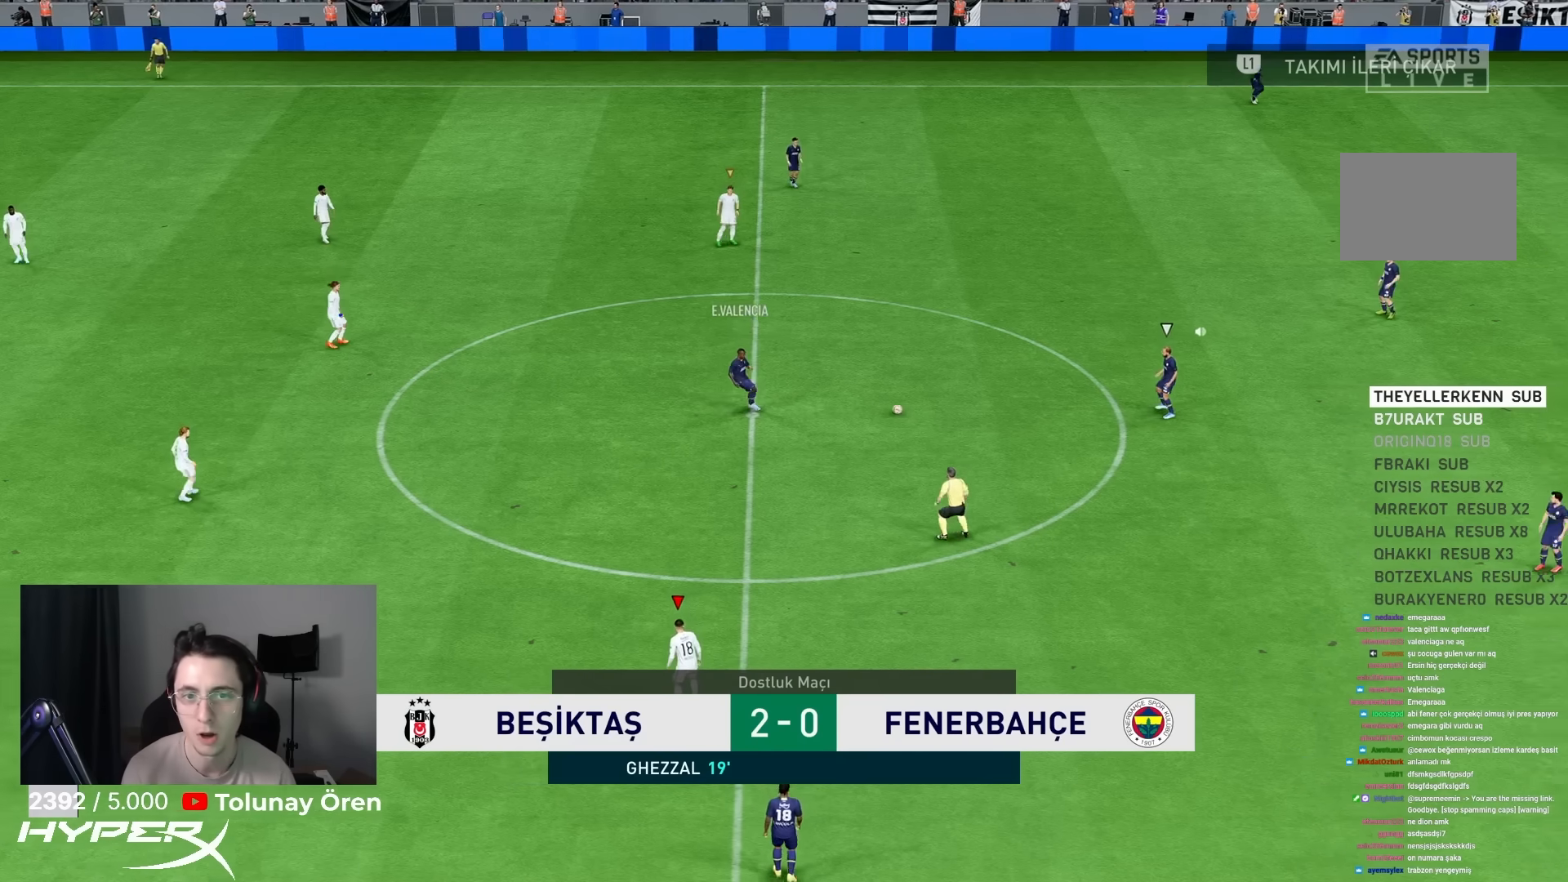
Gameplay with a controller (PlayStation layout); each line is a JSON object with the inputs held at the frame after it. "events" lists button and stick changes between this image and that frame as [ms after this image, input, new state], when the widget could be followed in between. Not read: L3 R3.
{"buttons": ["SQUARE", "R1"], "left_stick": "right", "right_stick": "center", "events": [[33, "left_stick", "right"], [217, "L1", "down"], [217, "R1", "up"], [217, "SQUARE", "down"], [317, "R1", "down"], [417, "L1", "up"]]}
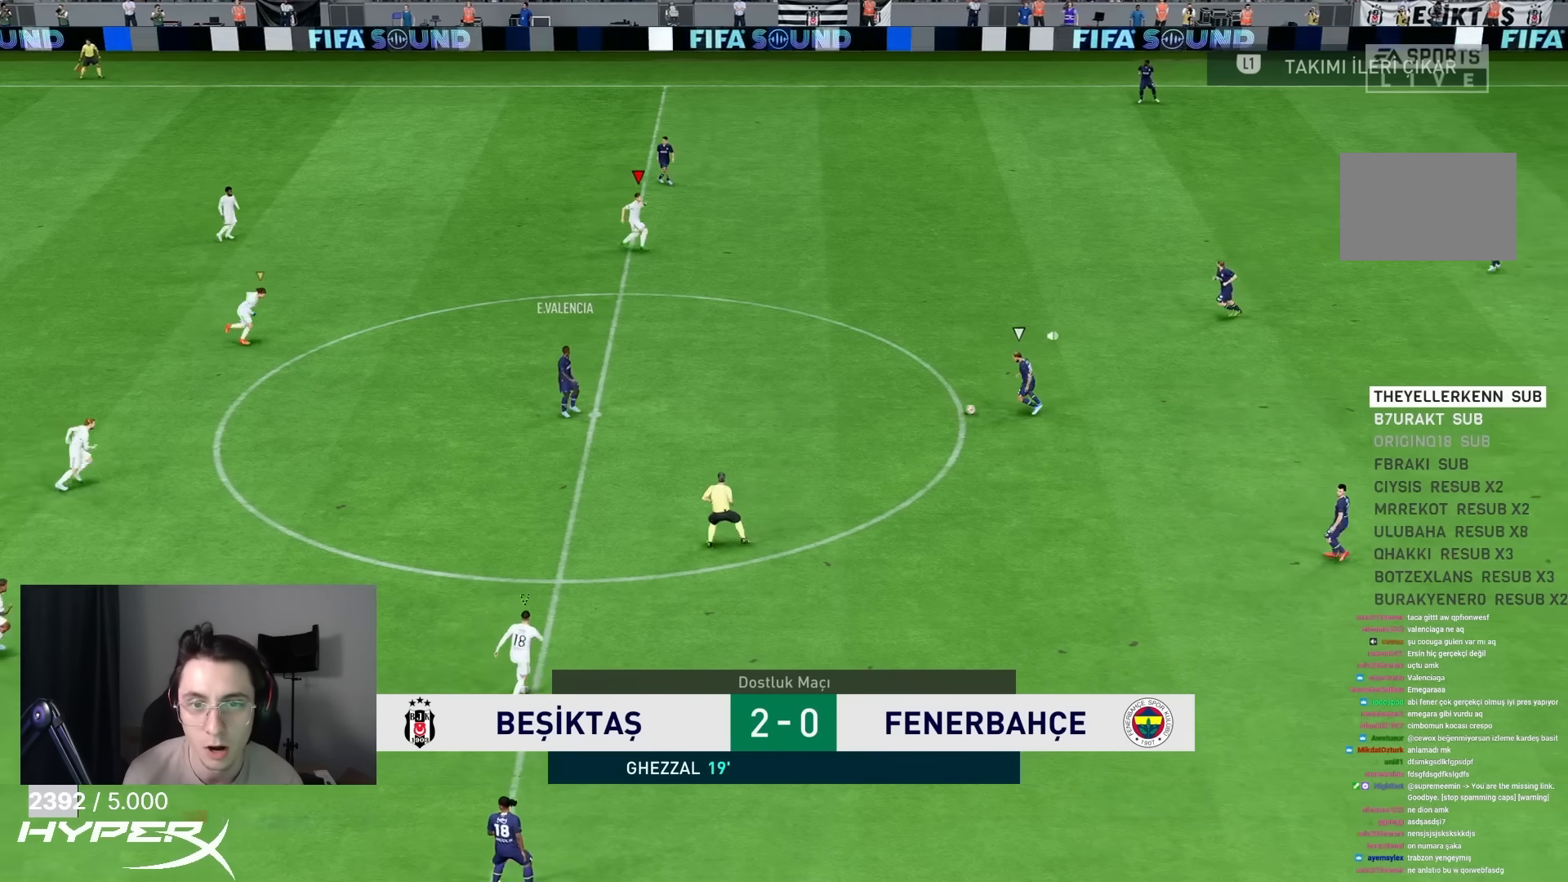
{"buttons": ["L2", "R1"], "left_stick": "down", "right_stick": "center", "events": [[117, "SQUARE", "up"], [133, "left_stick", "down-right"], [250, "left_stick", "down"], [433, "L2", "down"]]}
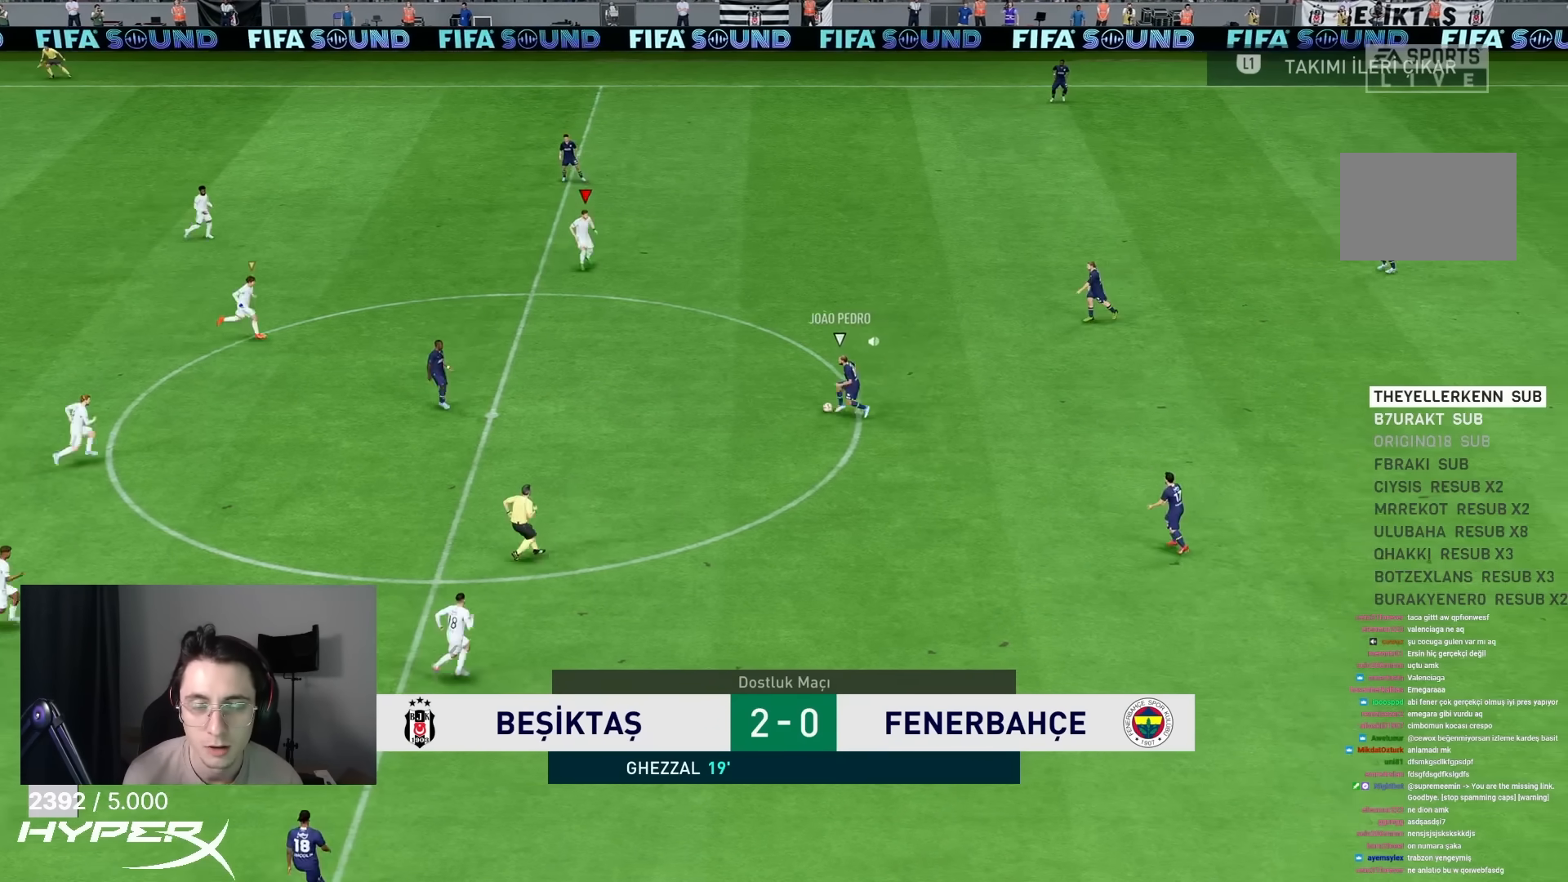
{"buttons": ["L2", "R1"], "left_stick": "down-right", "right_stick": "center", "events": [[83, "R1", "up"], [217, "L1", "down"], [283, "R1", "down"], [350, "left_stick", "down-right"], [383, "L1", "up"]]}
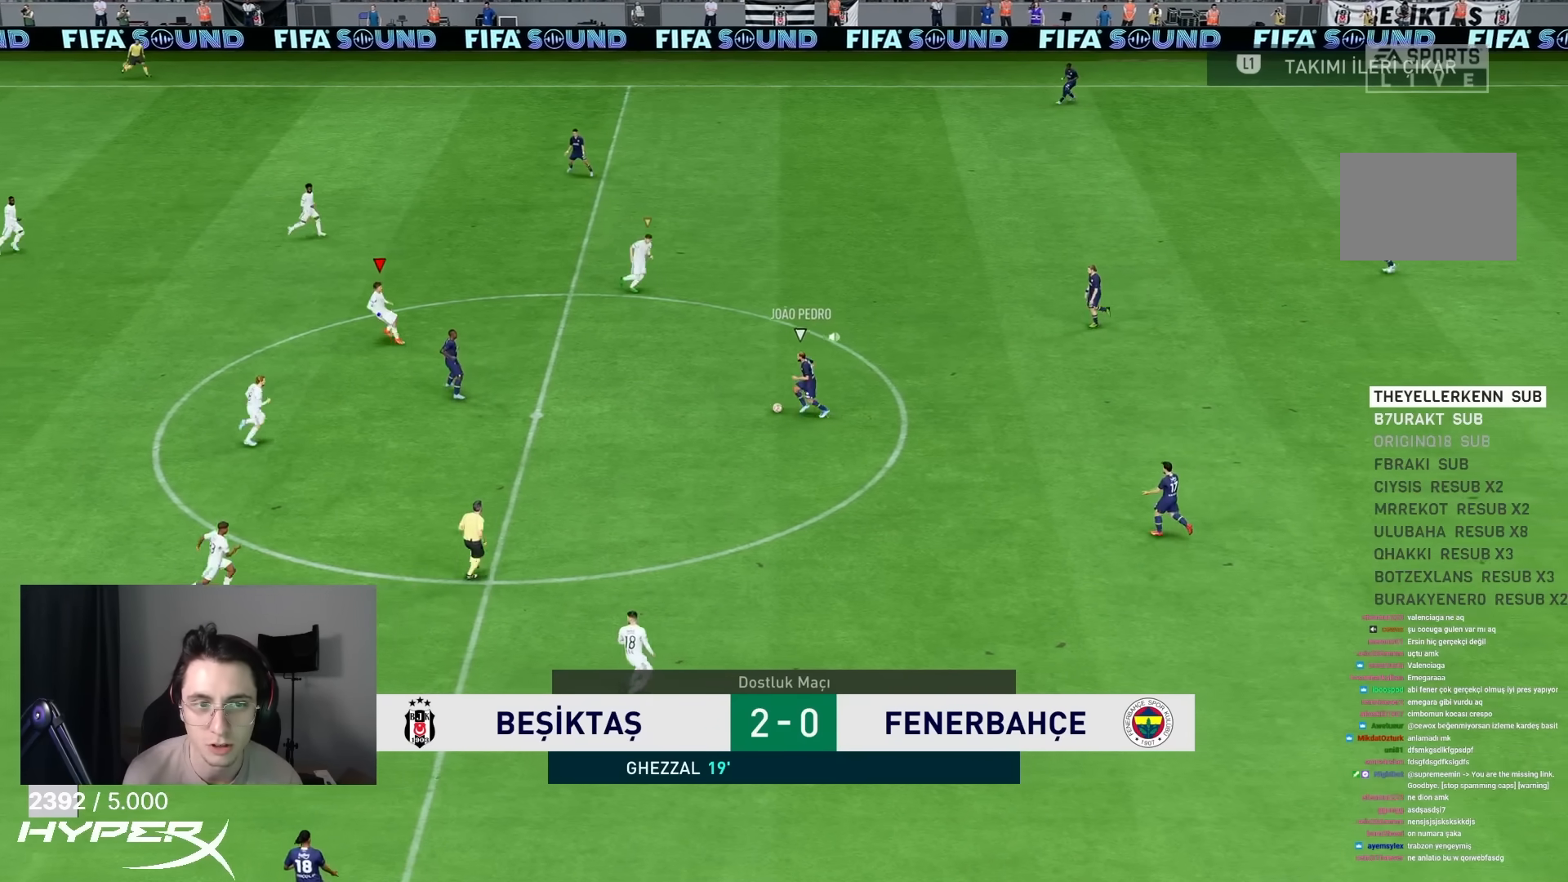
{"buttons": ["SQUARE", "L2", "R1"], "left_stick": "down-right", "right_stick": "center", "events": [[350, "SQUARE", "down"]]}
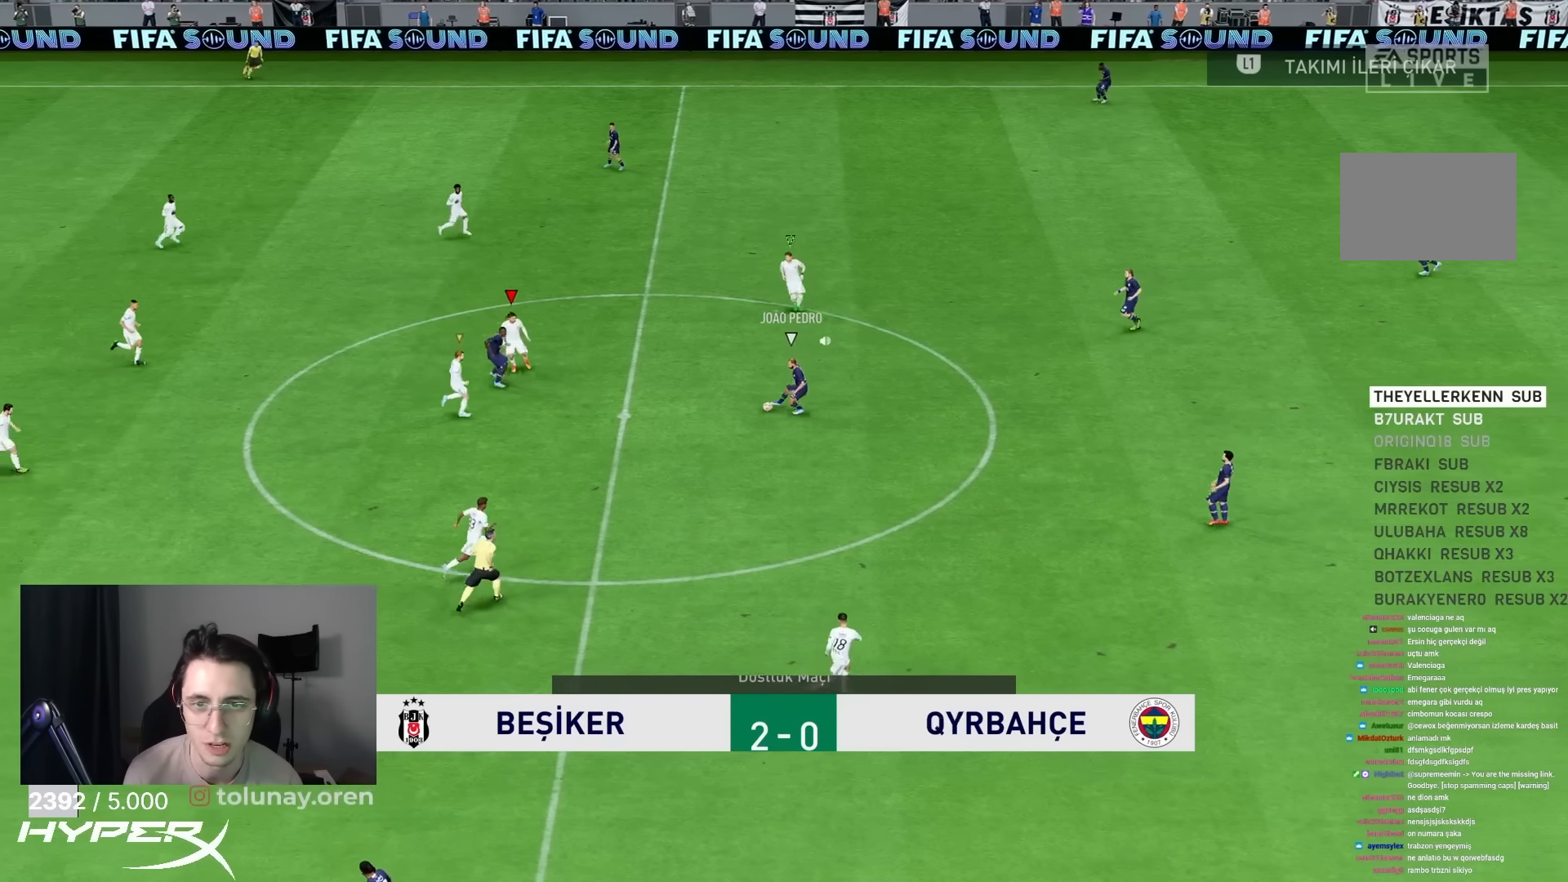
{"buttons": ["SQUARE", "L2", "R1"], "left_stick": "down", "right_stick": "center", "events": [[250, "right_stick", "down-left"], [350, "right_stick", "up"], [467, "left_stick", "down"], [483, "right_stick", "center"]]}
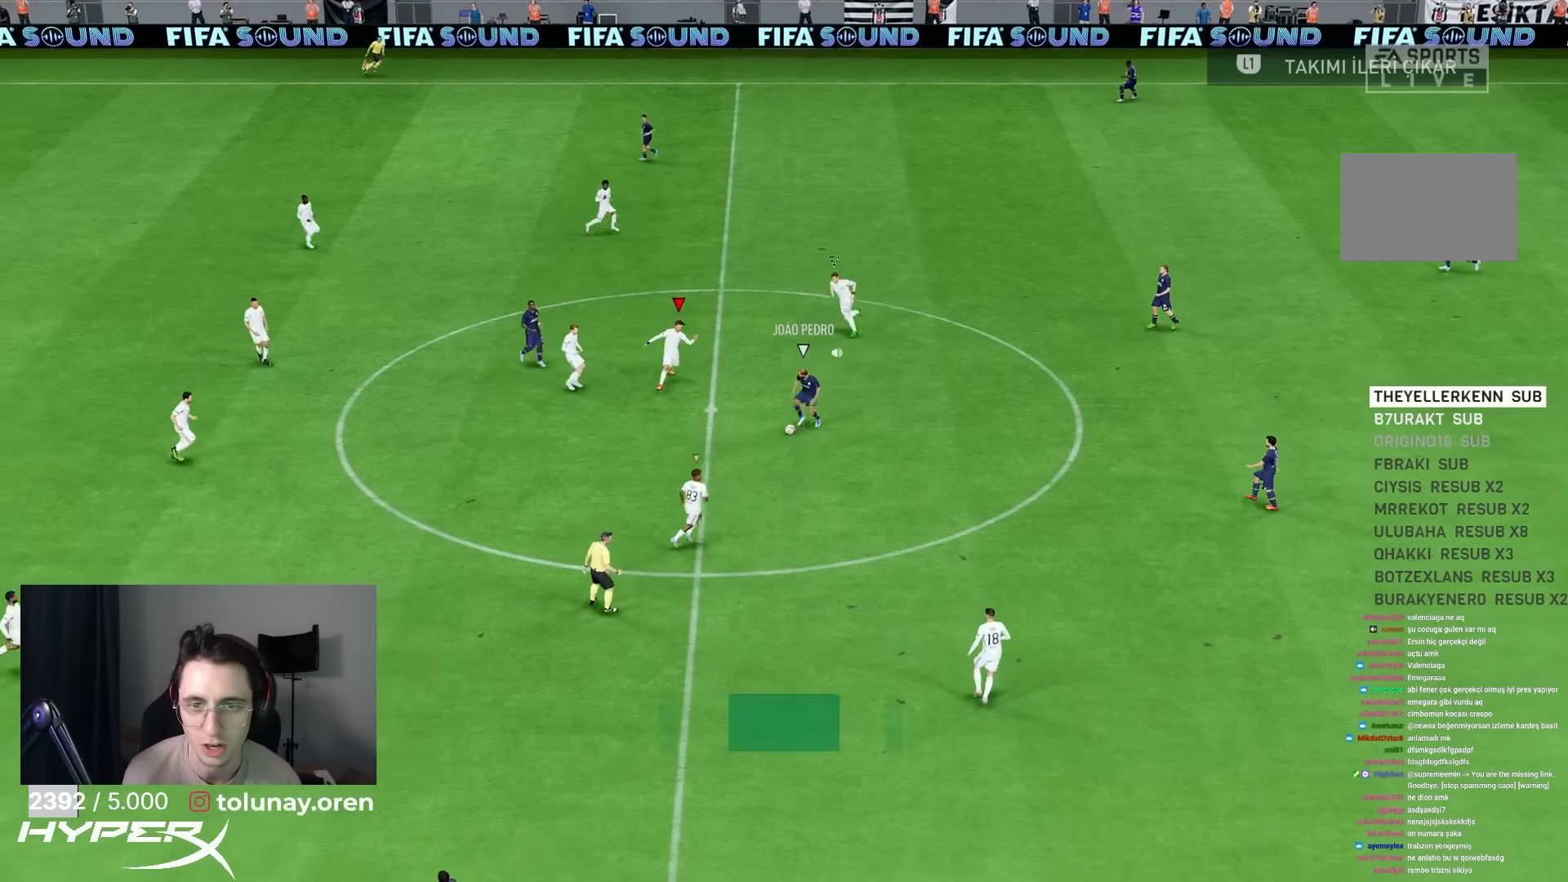
{"buttons": ["SQUARE", "L2", "R1"], "left_stick": "down", "right_stick": "center", "events": [[67, "L1", "down"], [267, "L1", "up"]]}
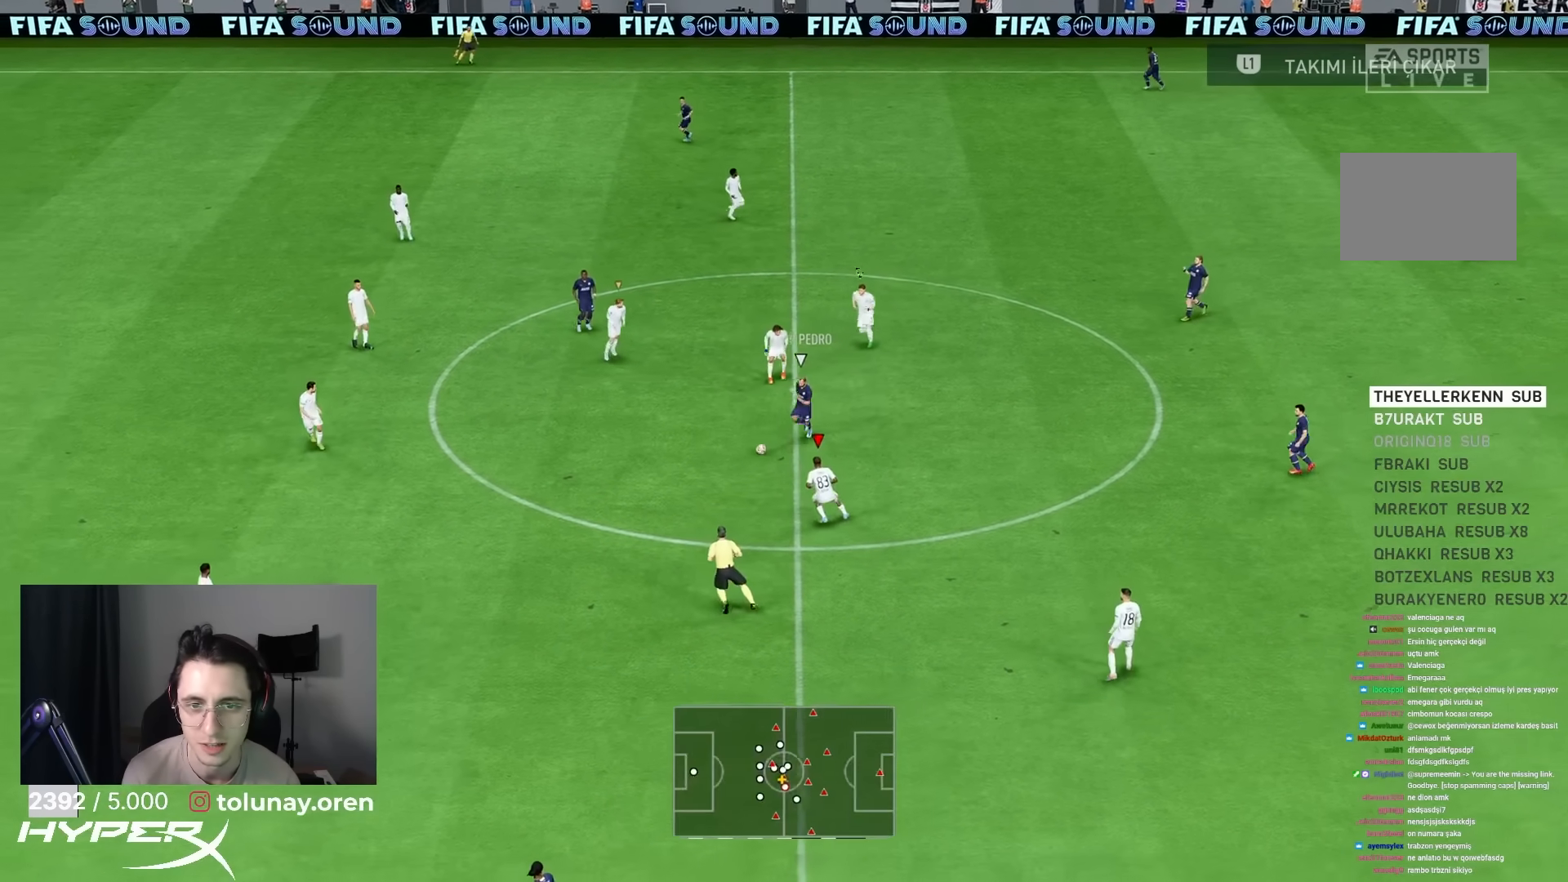
{"buttons": ["SQUARE", "L2", "R1"], "left_stick": "down", "right_stick": "center", "events": [[100, "left_stick", "down-left"], [200, "L1", "down"], [233, "left_stick", "left"], [333, "left_stick", "down"], [367, "SQUARE", "up"], [400, "L1", "up"], [500, "SQUARE", "down"]]}
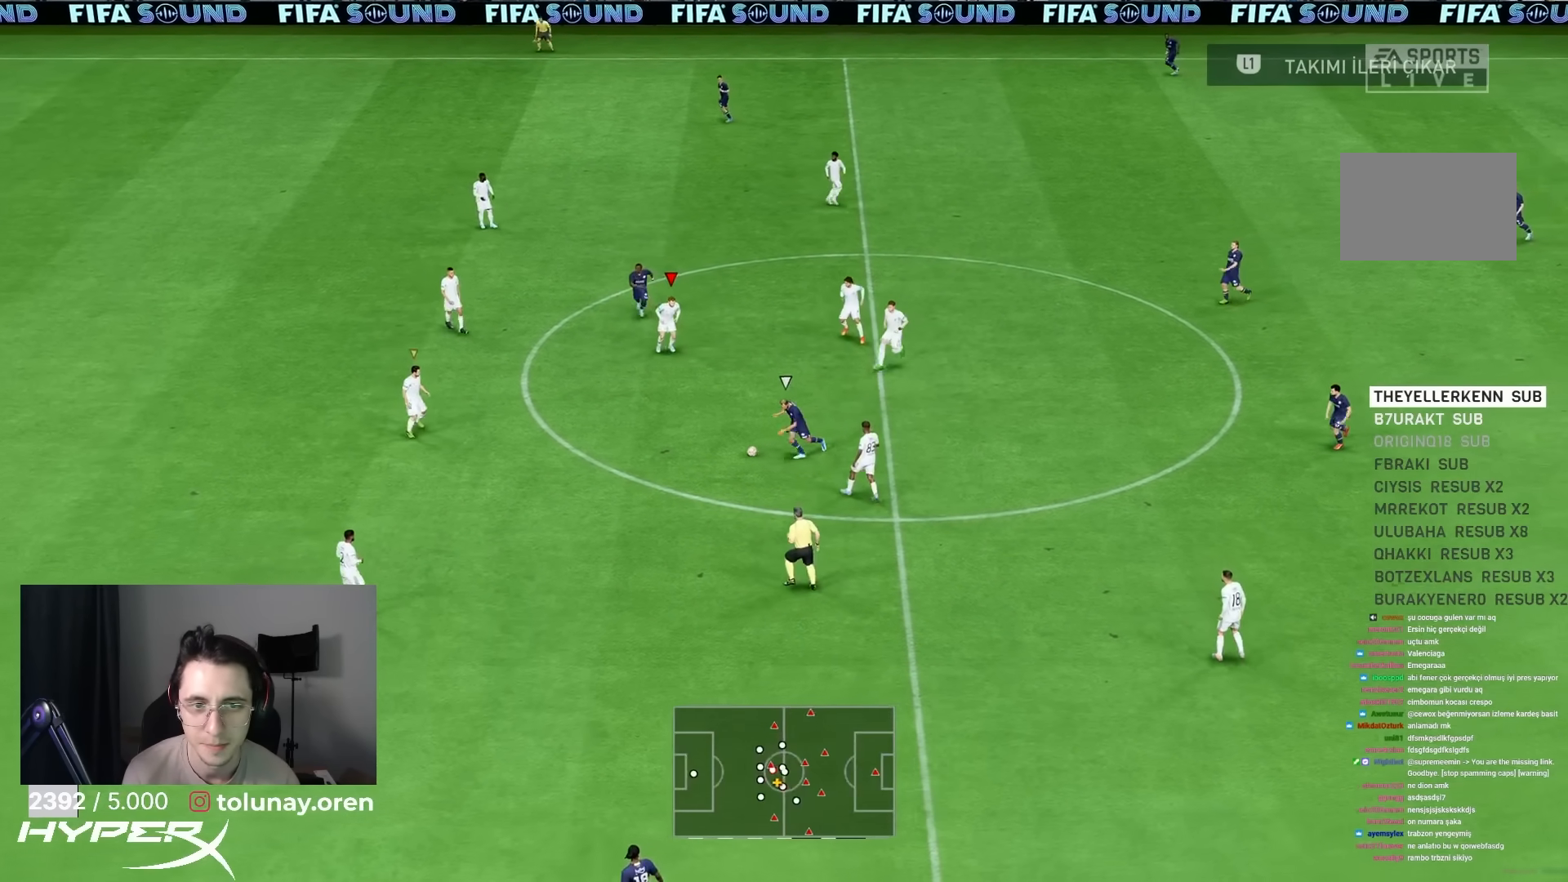
{"buttons": ["SQUARE", "L2", "R1"], "left_stick": "down", "right_stick": "center", "events": [[83, "L1", "down"], [217, "L1", "up"]]}
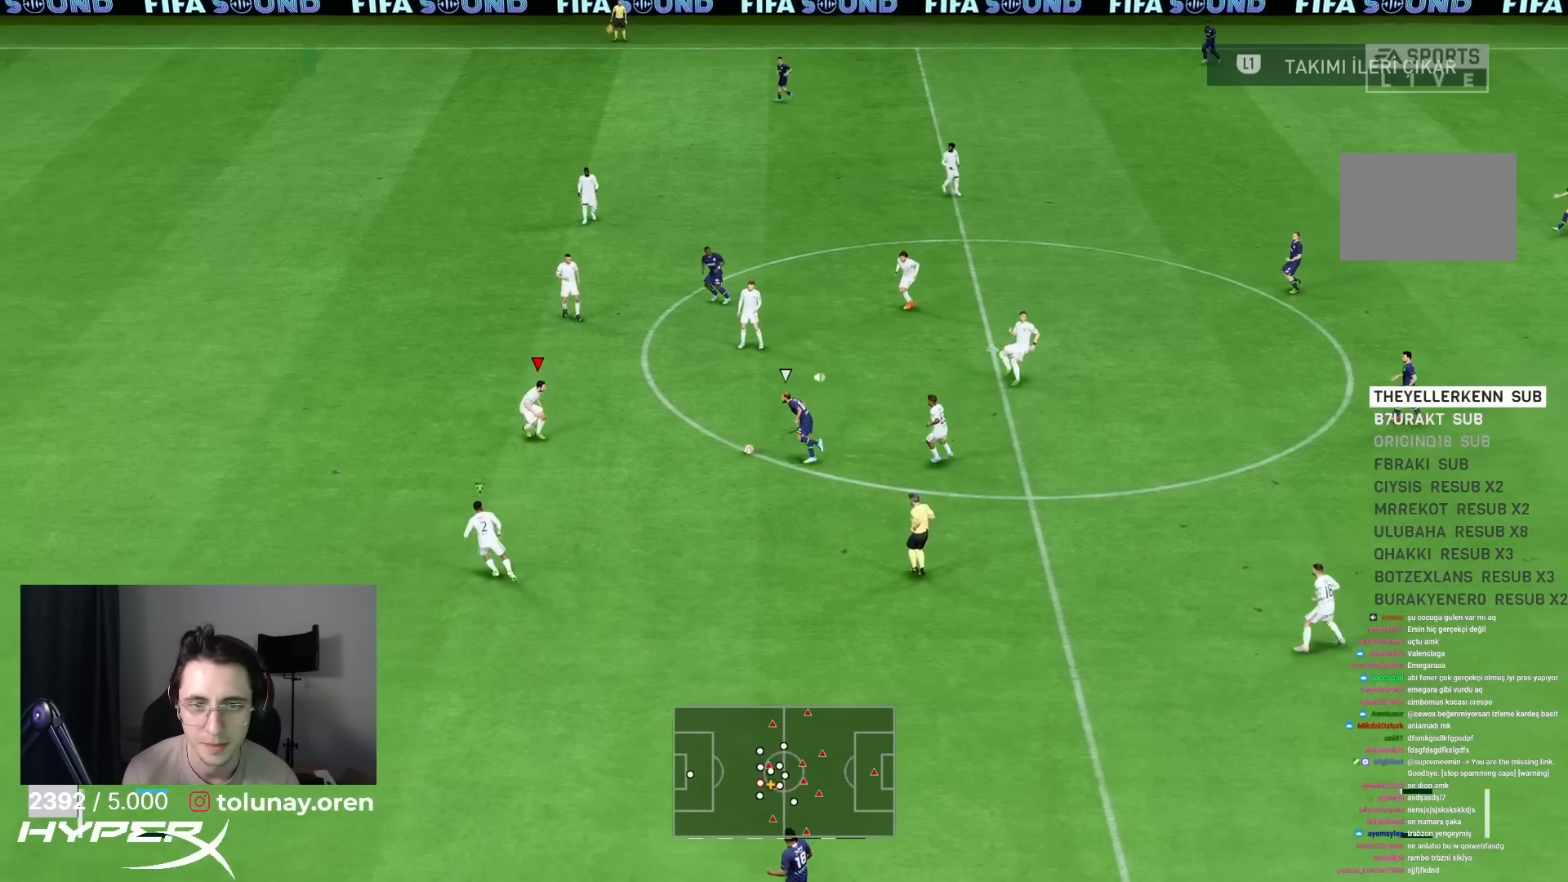
{"buttons": ["SQUARE", "L2", "R1"], "left_stick": "left", "right_stick": "center", "events": [[217, "left_stick", "down-left"], [350, "left_stick", "left"]]}
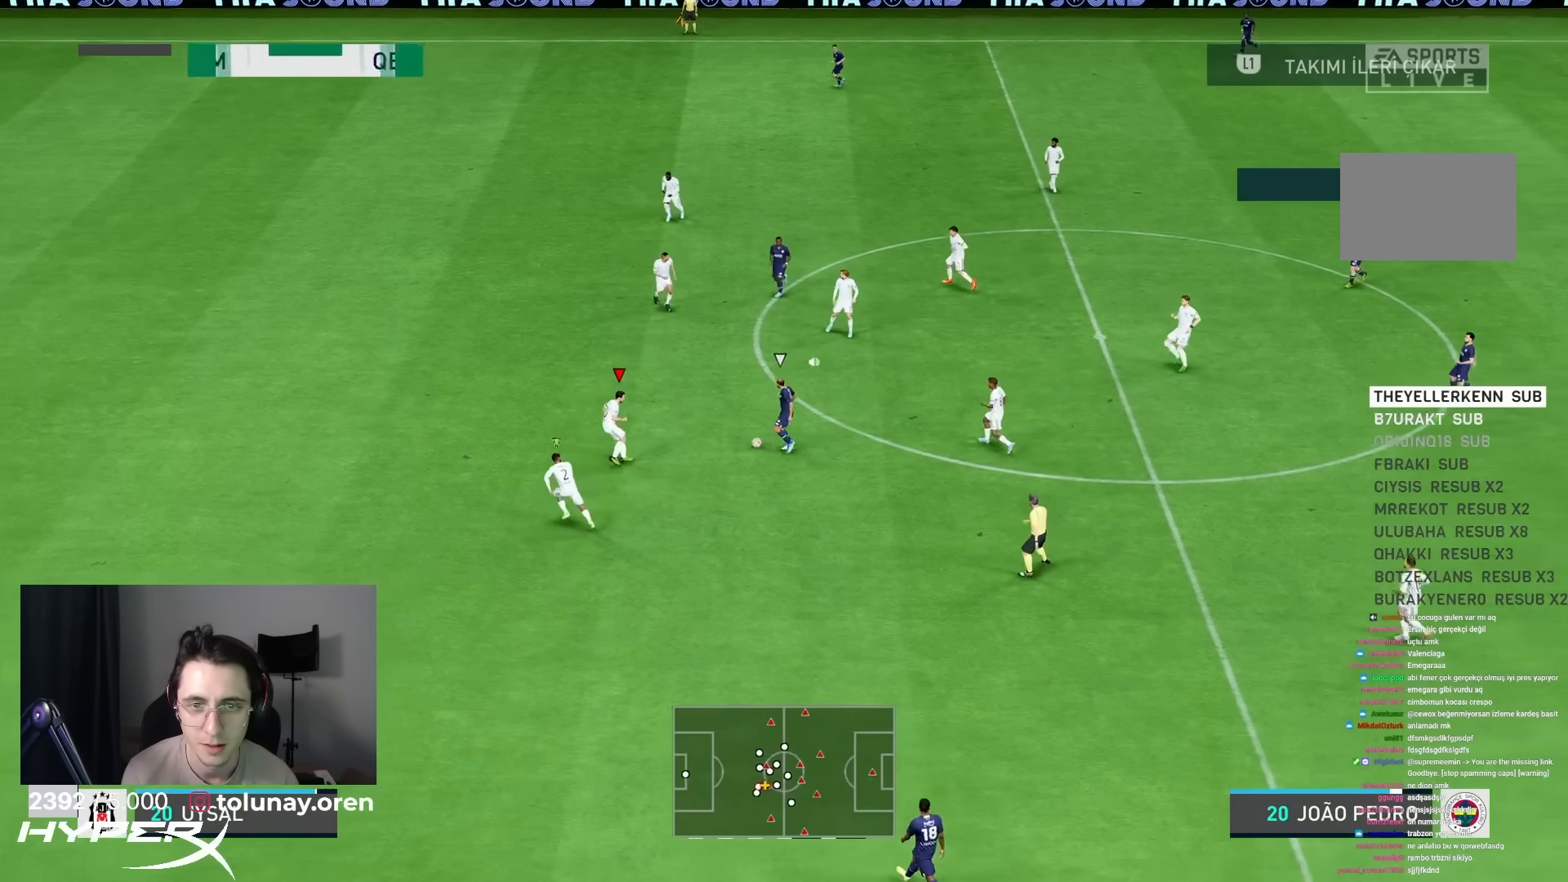
{"buttons": ["SQUARE", "L2", "R1", "R2"], "left_stick": "up-right", "right_stick": "center", "events": [[383, "left_stick", "up-right"], [483, "R2", "down"]]}
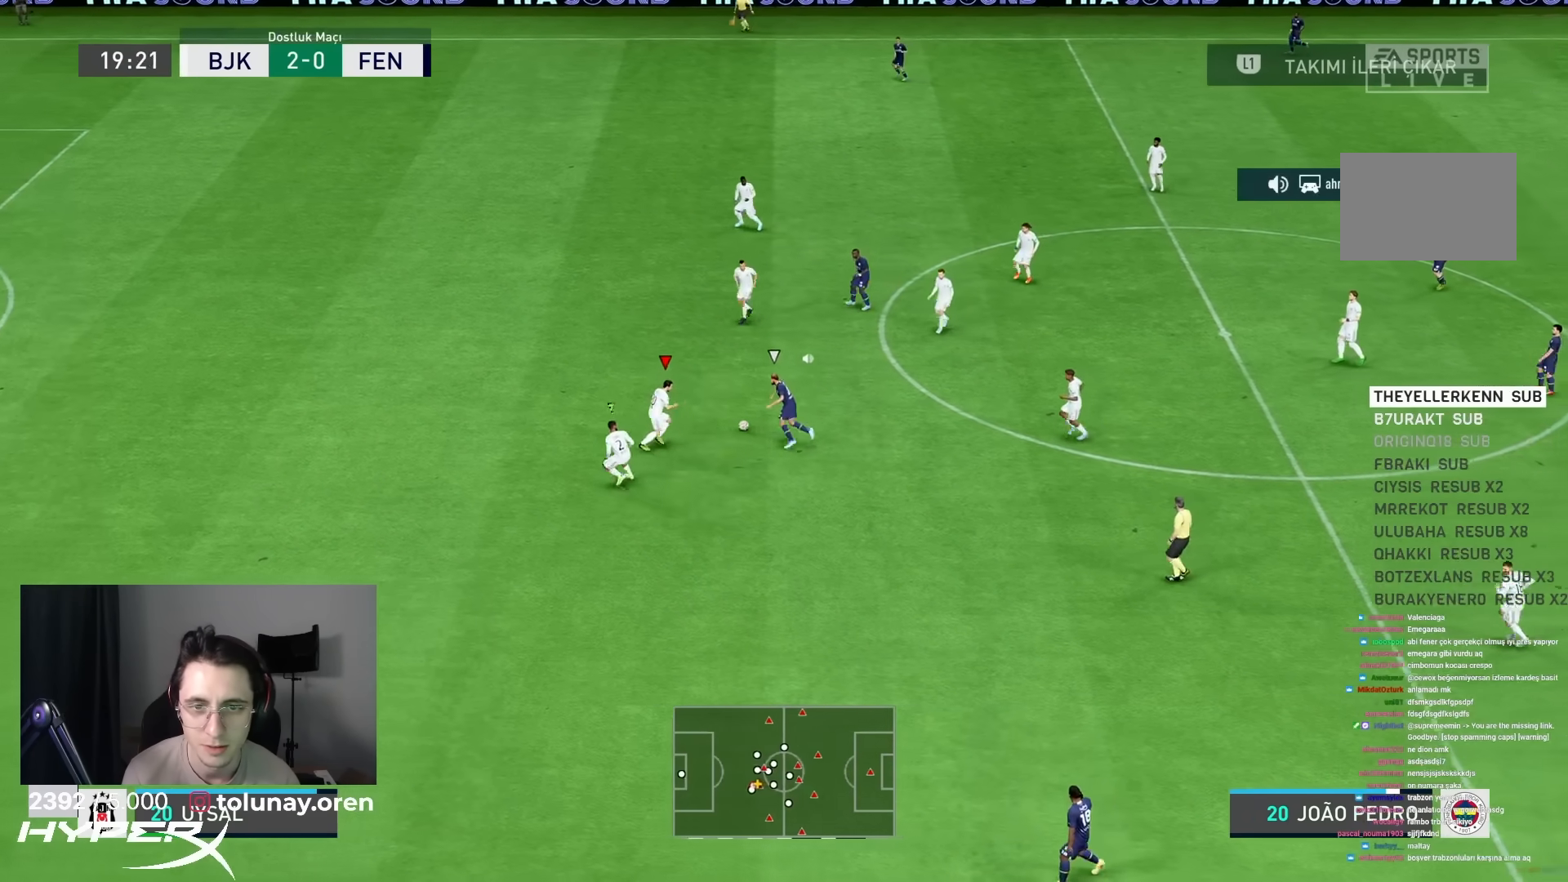
{"buttons": ["SQUARE", "L2", "R1"], "left_stick": "right", "right_stick": "center", "events": [[267, "R2", "up"], [400, "left_stick", "right"]]}
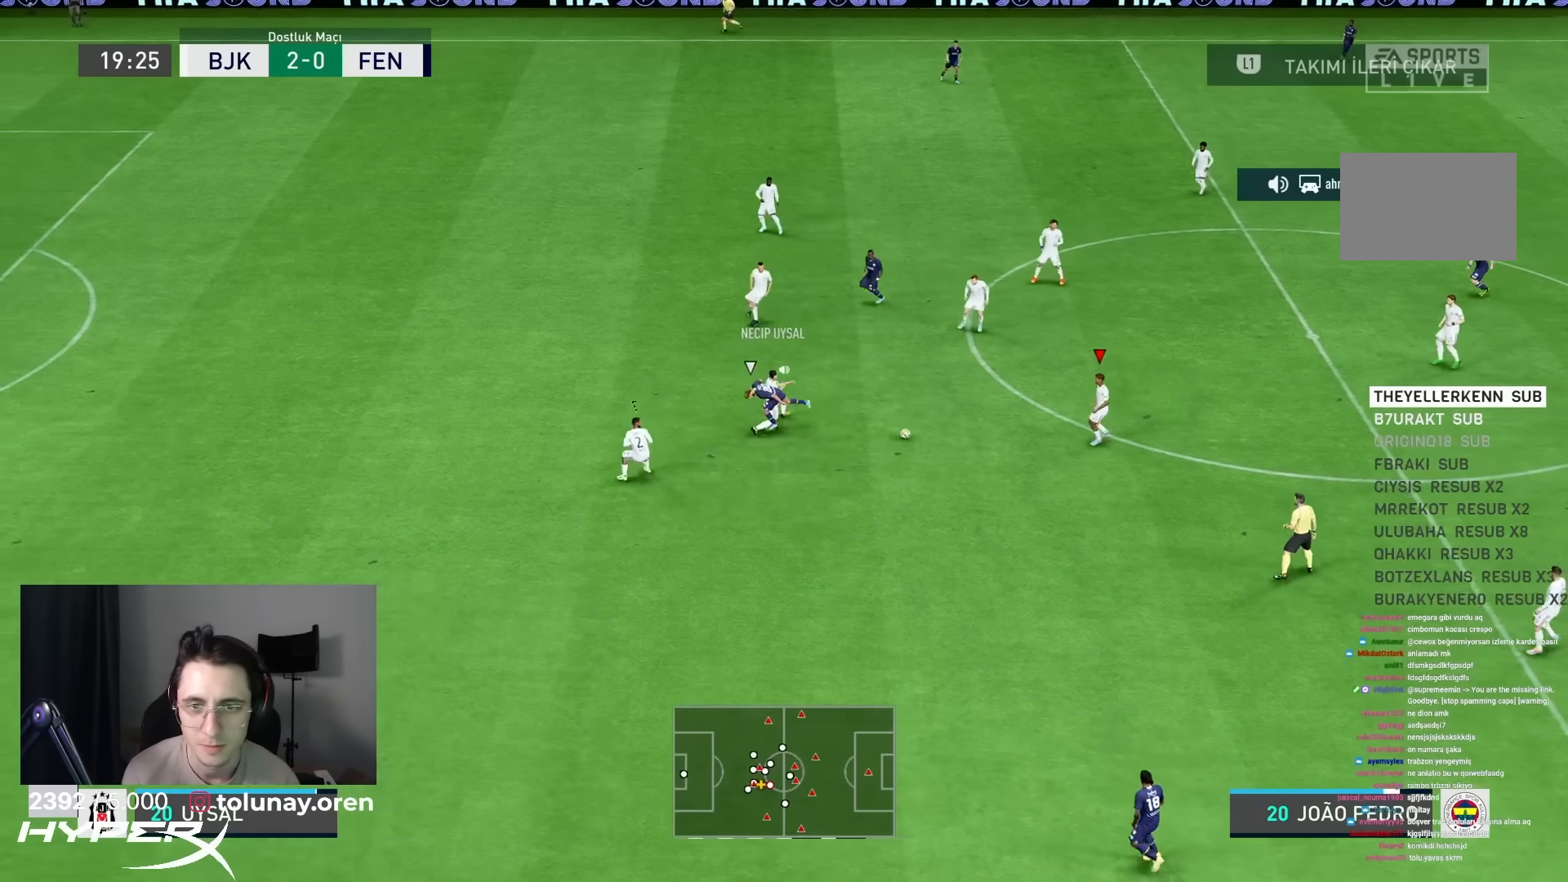
{"buttons": [], "left_stick": "right", "right_stick": "center", "events": [[100, "SQUARE", "up"], [133, "L2", "up"], [167, "R1", "up"]]}
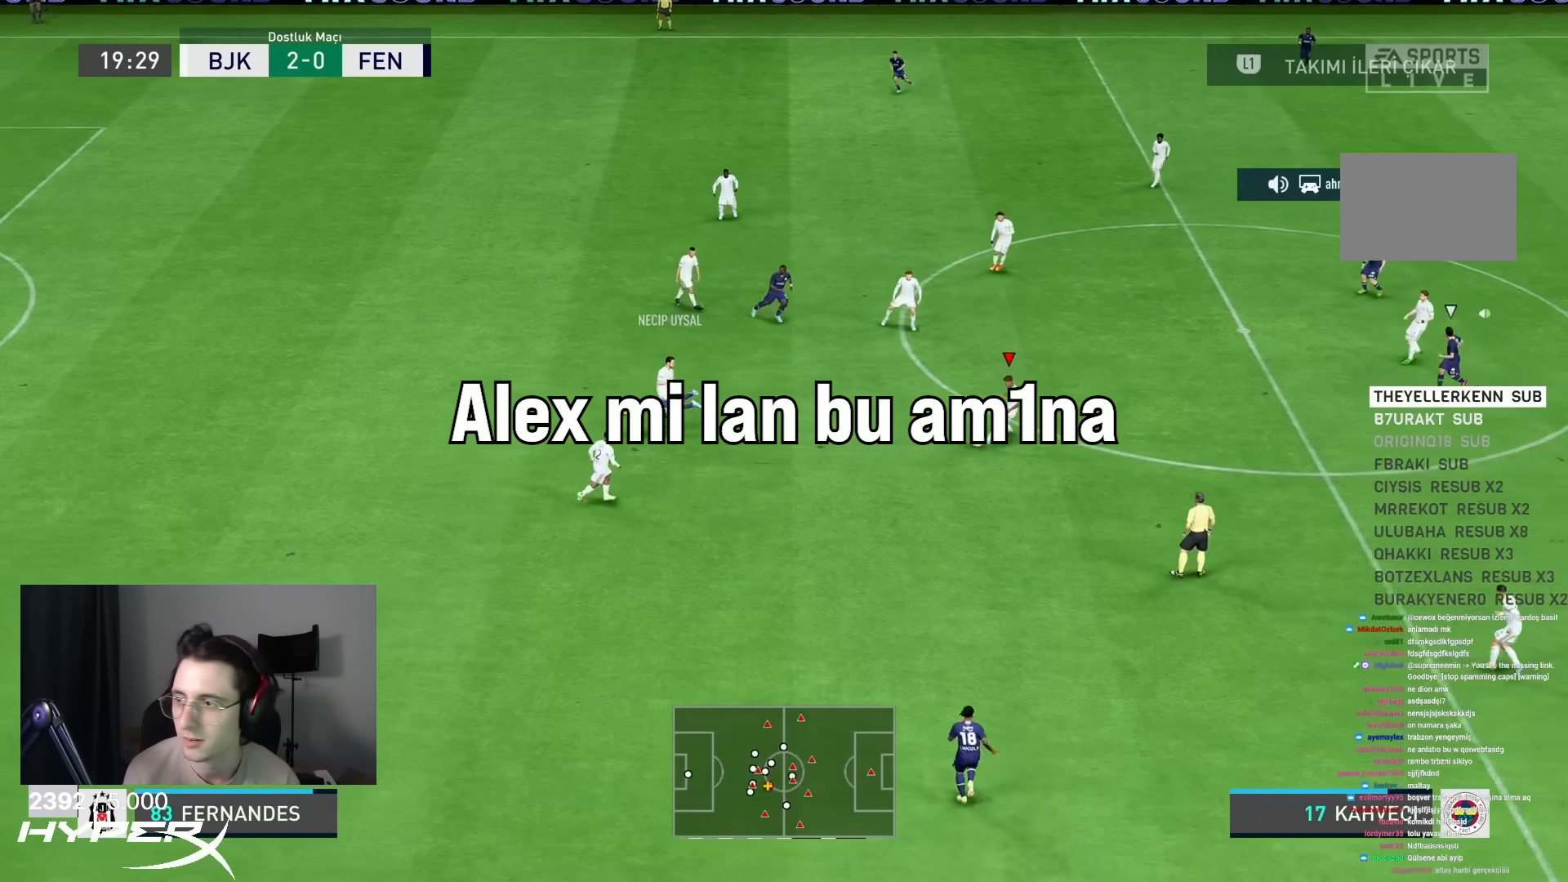
{"buttons": ["CROSS", "L1"], "left_stick": "down-right", "right_stick": "center", "events": [[150, "right_stick", "down-right"], [250, "left_stick", "down-right"], [250, "right_stick", "up-right"], [317, "L1", "down"], [317, "right_stick", "center"], [383, "CROSS", "down"]]}